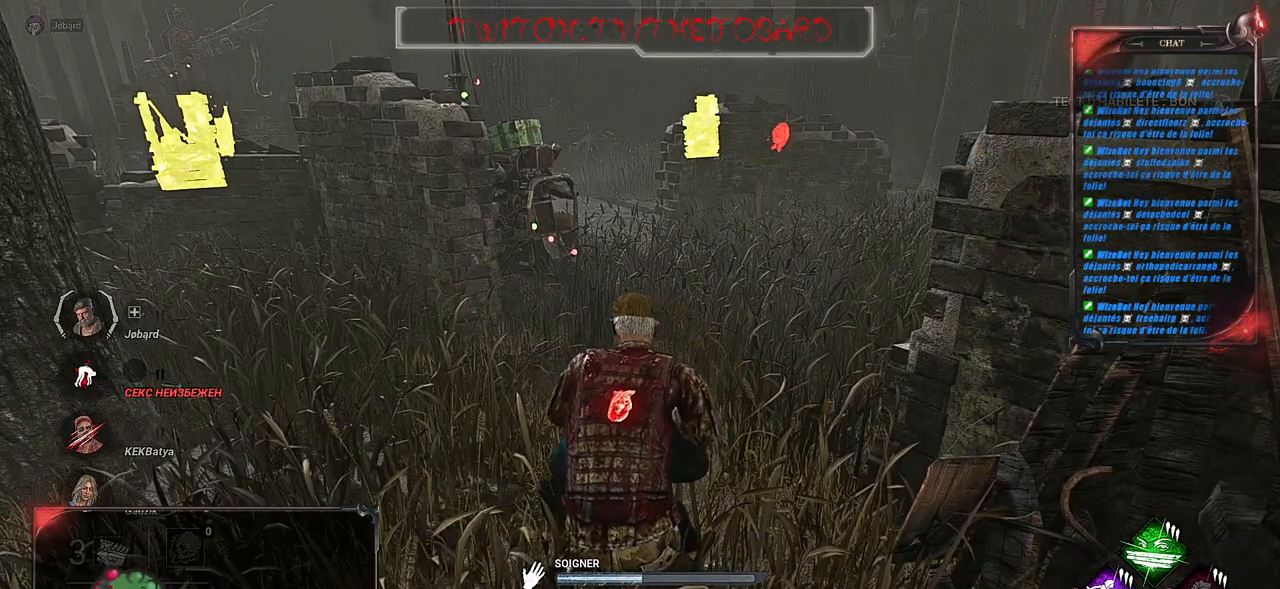
Gameplay with keyboard and mouse; each line is a JSON object with the keys and mouse buttons held at the frame after it. "events" lists presses ("down") and releases ("up") of "a", "ctrl", "d", "e", "f", "q", "r", "s", "shift", "space", "tab", "z", "mouse_left", "mouse_wheel", "mouse_right", "mouse_mb4" and "mouse_mb5" between this image and that frame as [ms after this image, input, new state], when the widget could be followed in between. "mouse_left", "mouse_wheel", "mouse_right", "mouse_mb4", "mouse_mb5" = the "left", "wheel", "right", "mb4", "mb5" buttons of the "mouse" list. No other keys are recorded. "wheel" means that the mouse wheel is clicked or scrolled. Mouse movement is not recorded.
{"keys": [], "mouse": ["left"], "events": []}
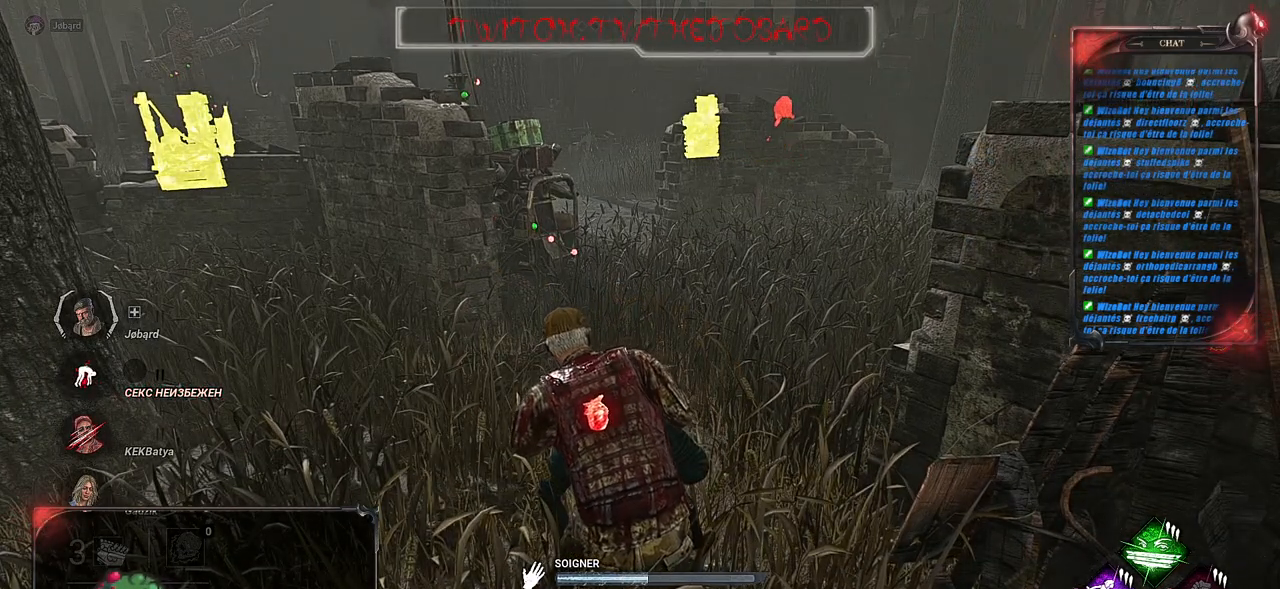
{"keys": [], "mouse": ["left"], "events": []}
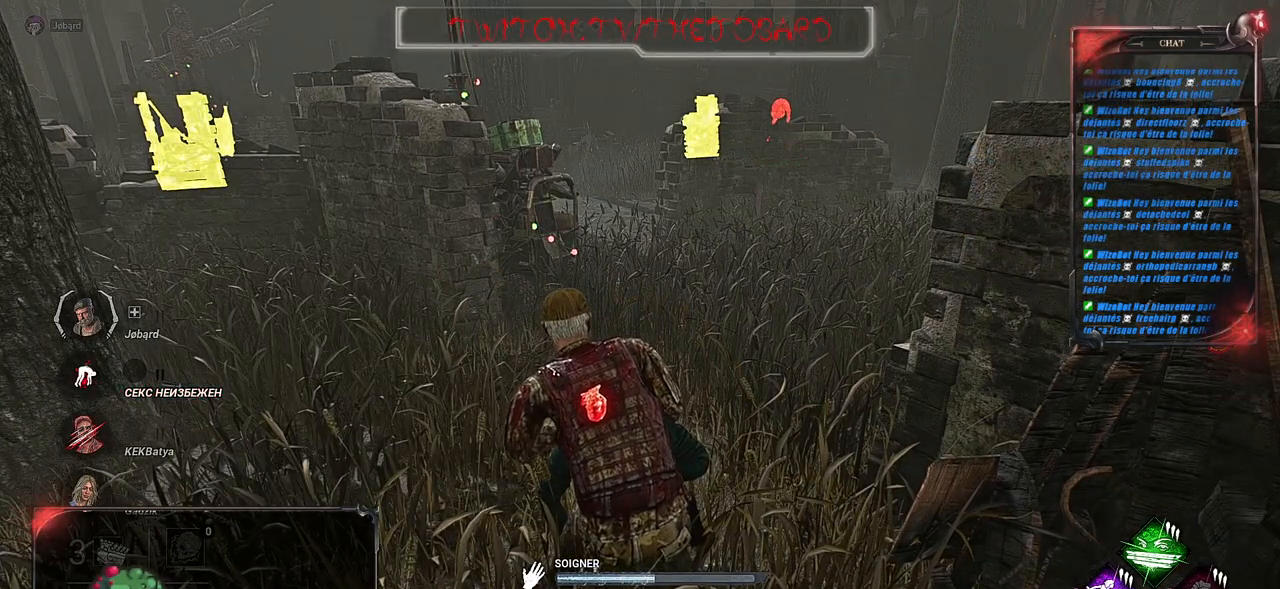
{"keys": [], "mouse": ["left"], "events": []}
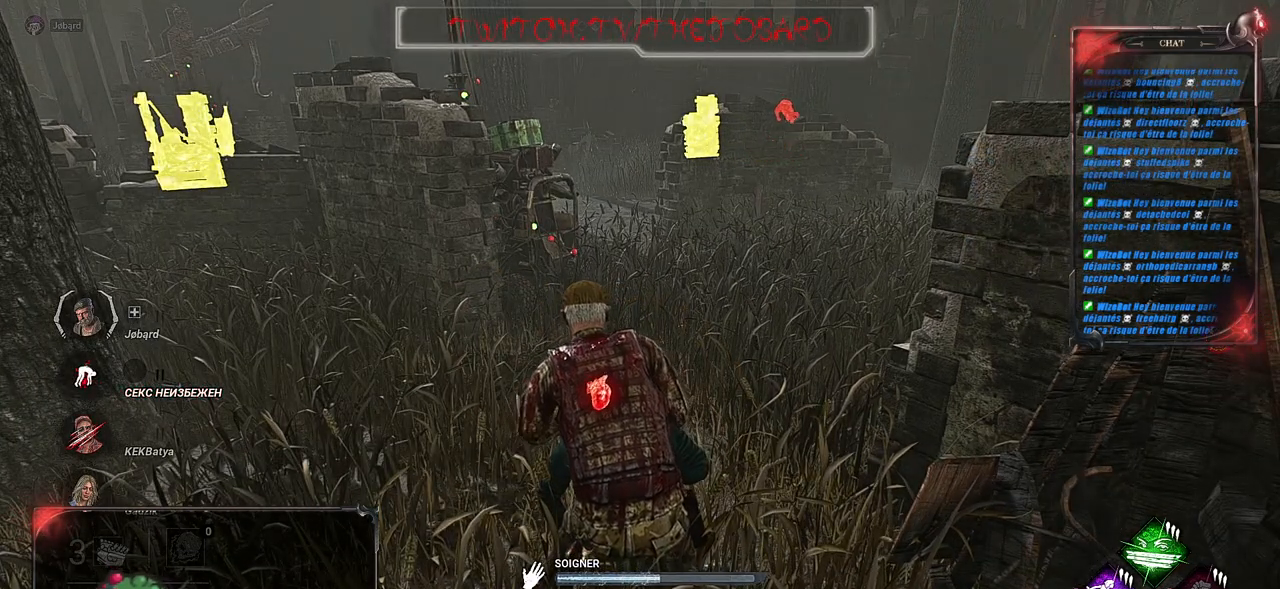
{"keys": [], "mouse": ["left"], "events": []}
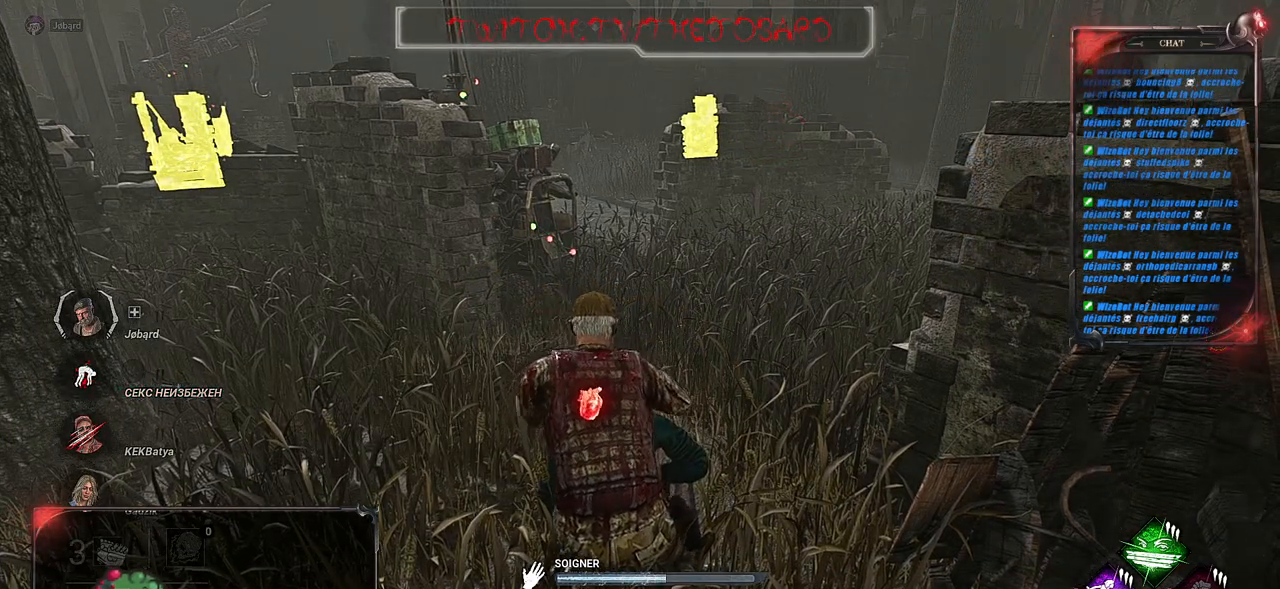
{"keys": [], "mouse": ["left"], "events": []}
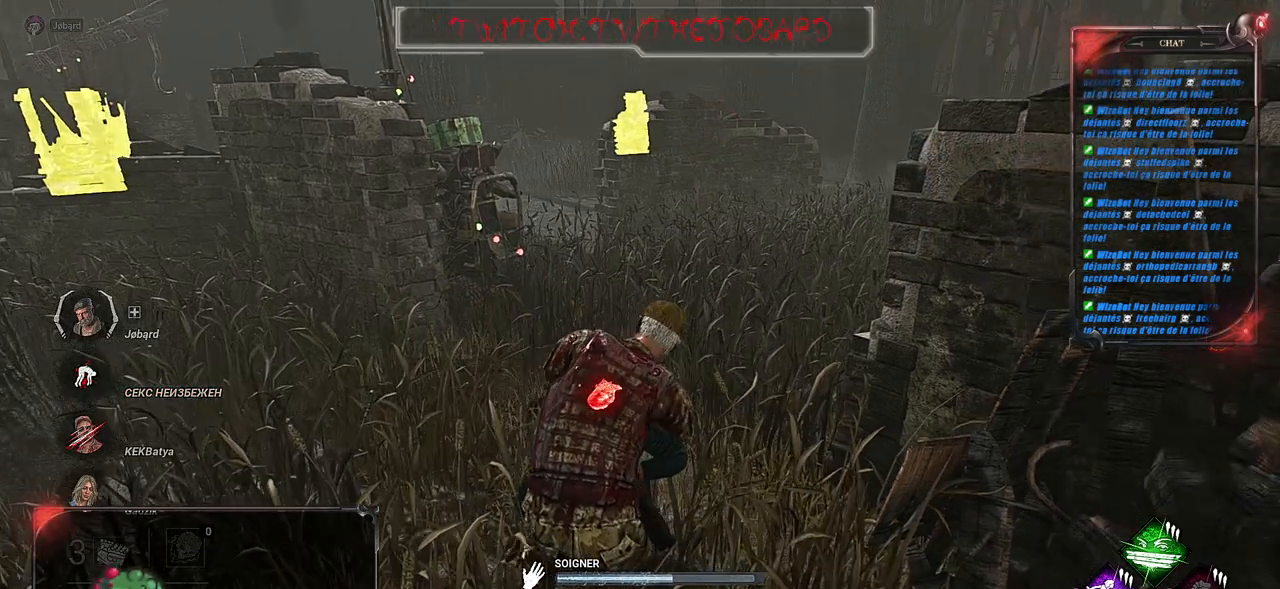
{"keys": [], "mouse": ["left"], "events": []}
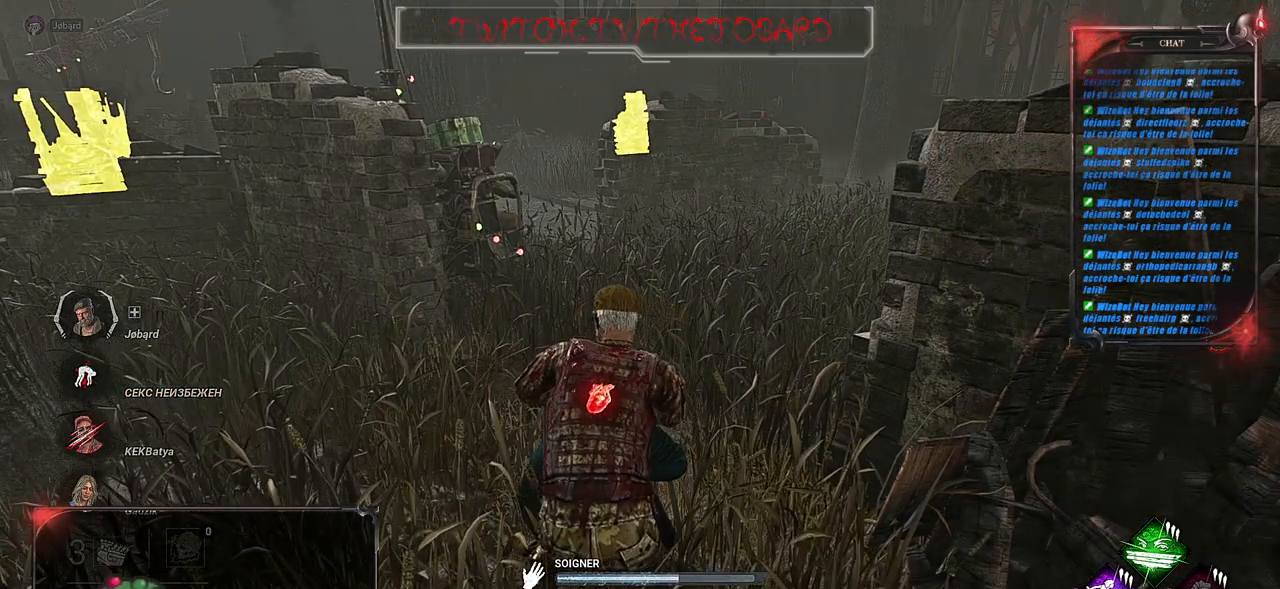
{"keys": [], "mouse": ["left"], "events": []}
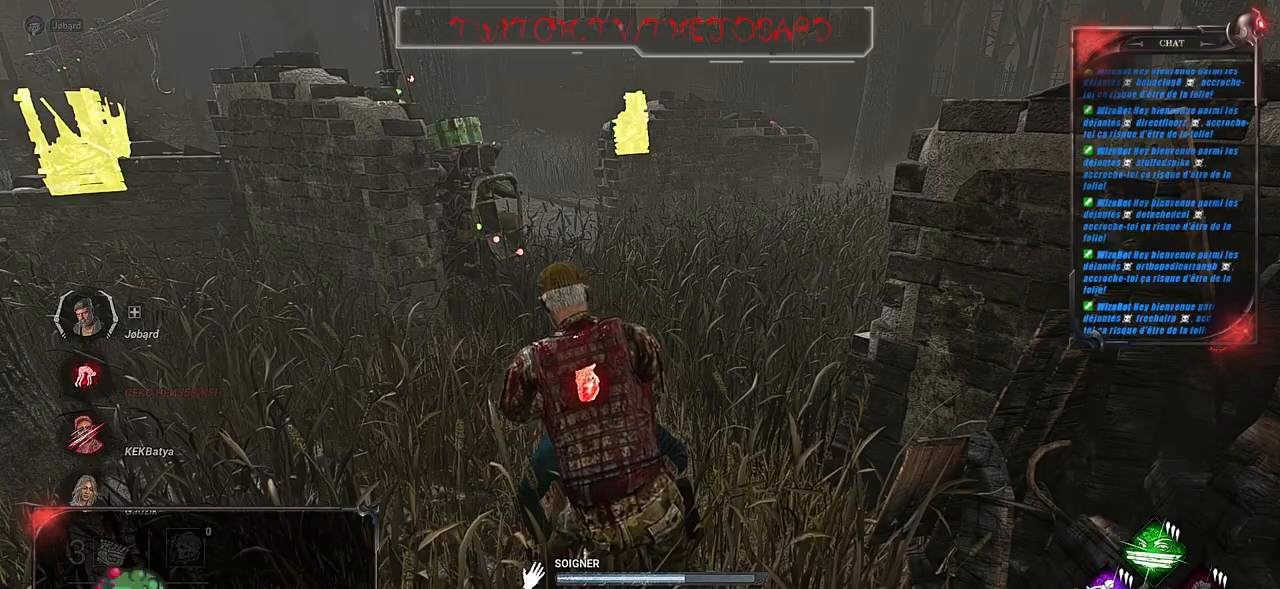
{"keys": [], "mouse": ["left"], "events": []}
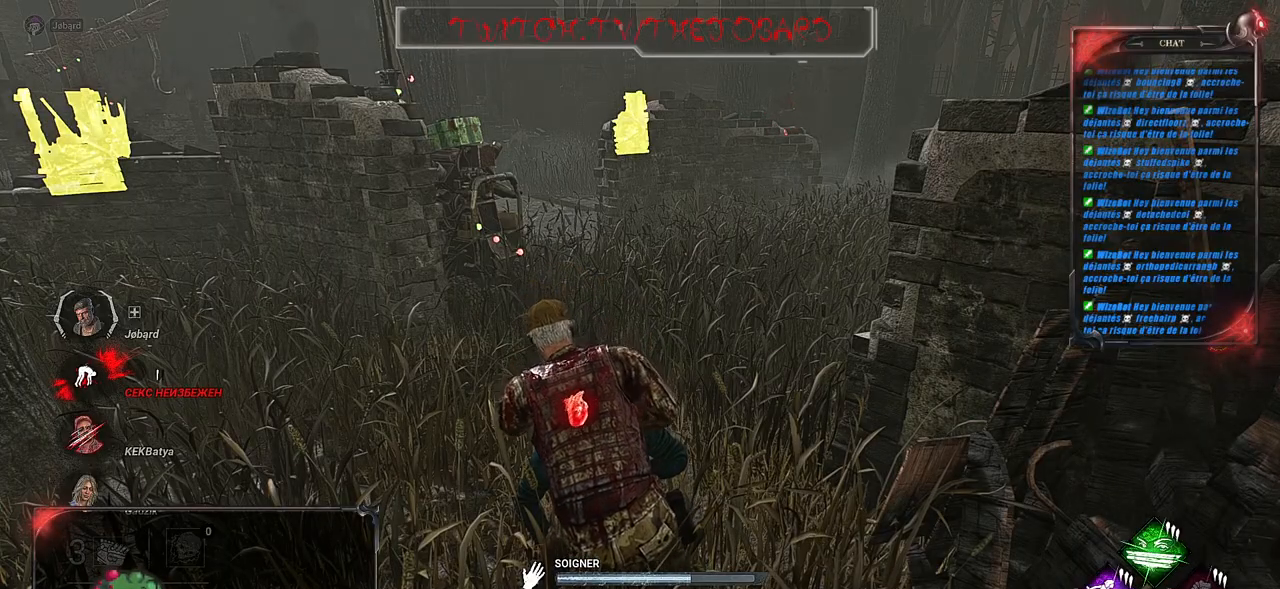
{"keys": [], "mouse": ["left"], "events": []}
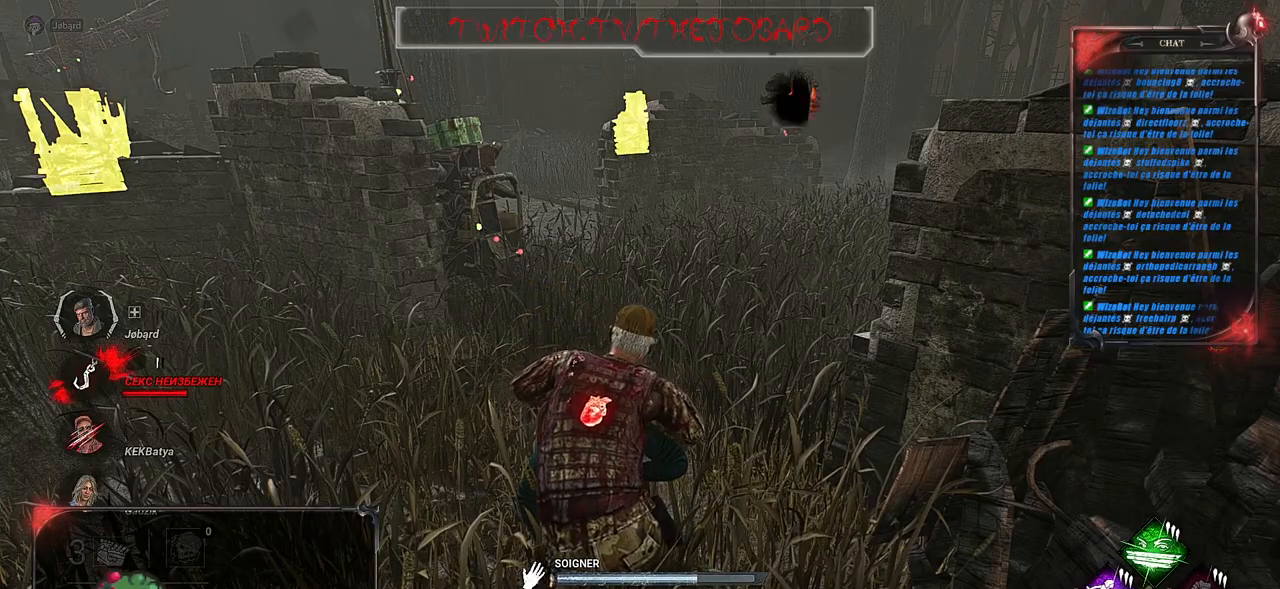
{"keys": [], "mouse": ["left"], "events": []}
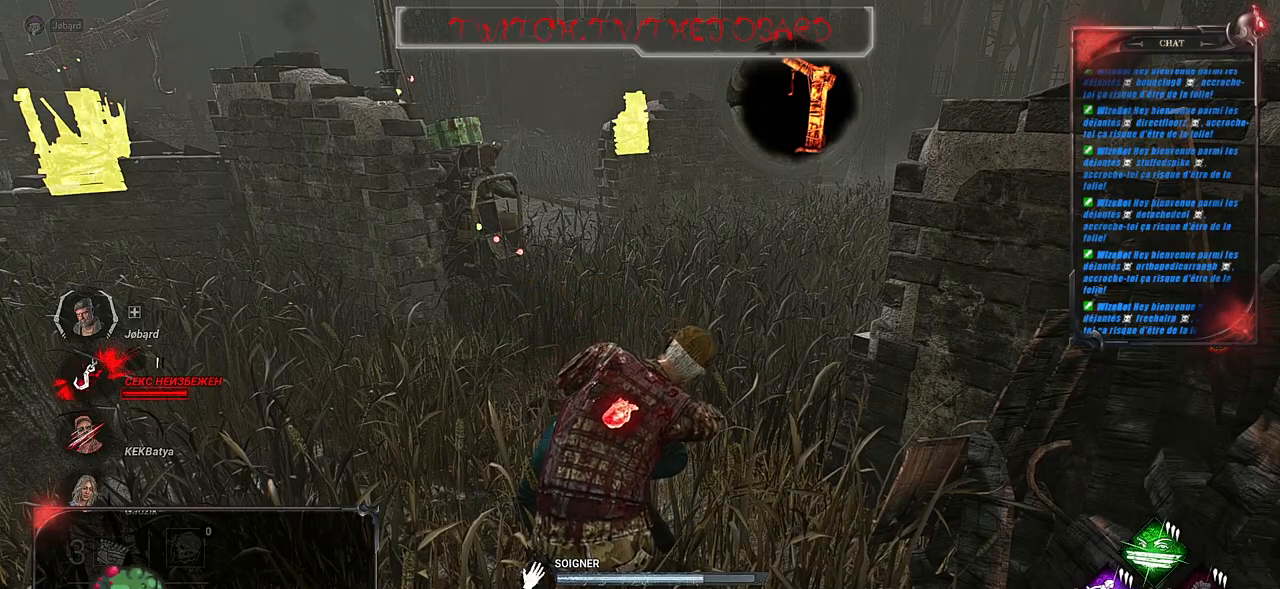
{"keys": [], "mouse": ["left"], "events": []}
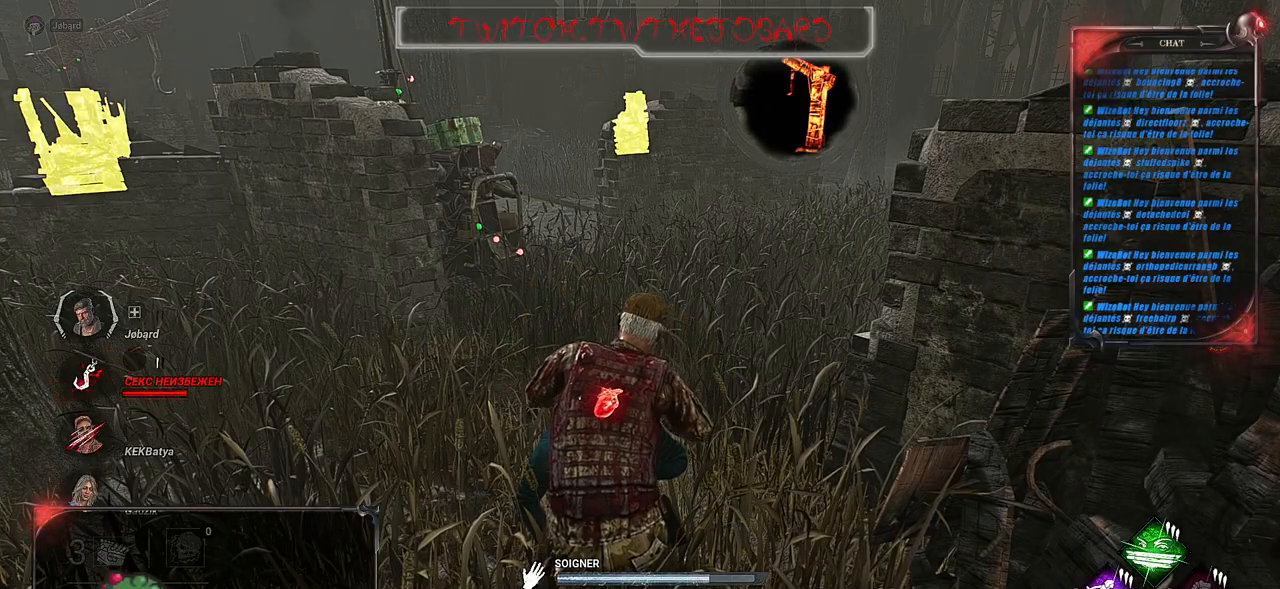
{"keys": [], "mouse": ["left"], "events": []}
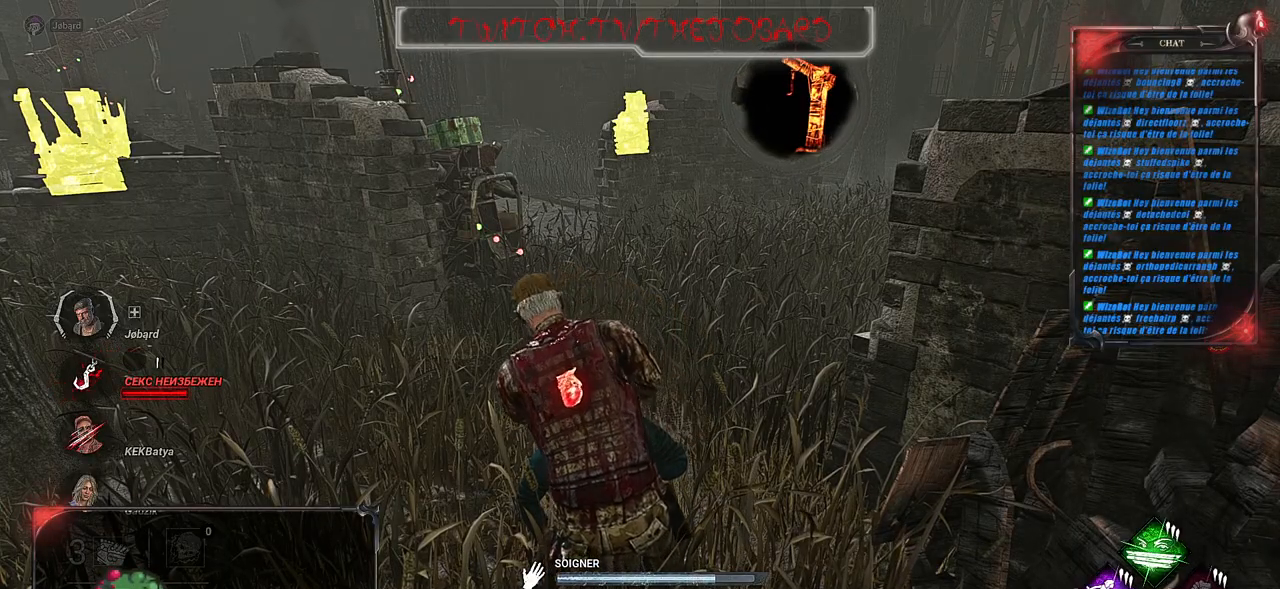
{"keys": [], "mouse": ["left"], "events": []}
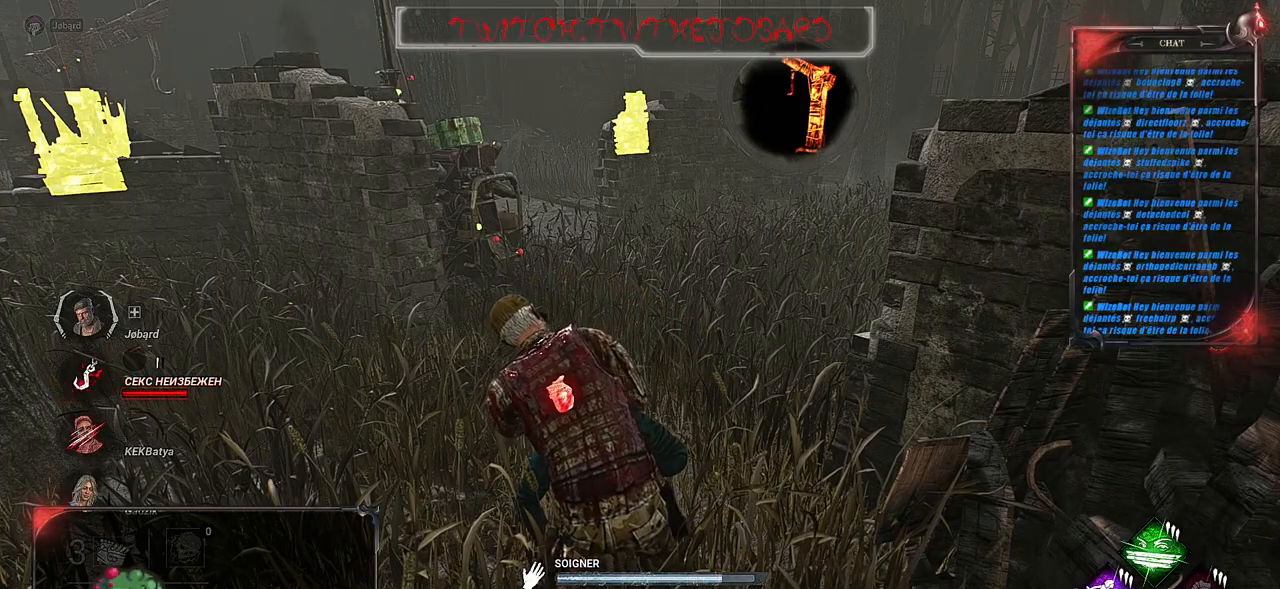
{"keys": [], "mouse": ["left"], "events": []}
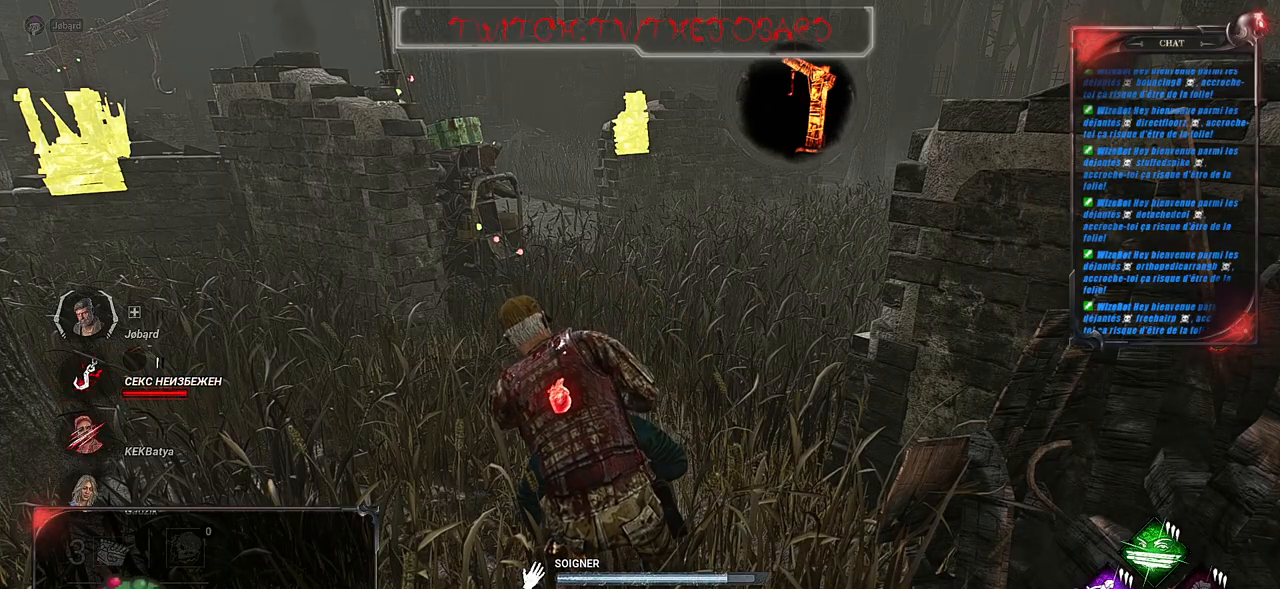
{"keys": [], "mouse": ["left"], "events": []}
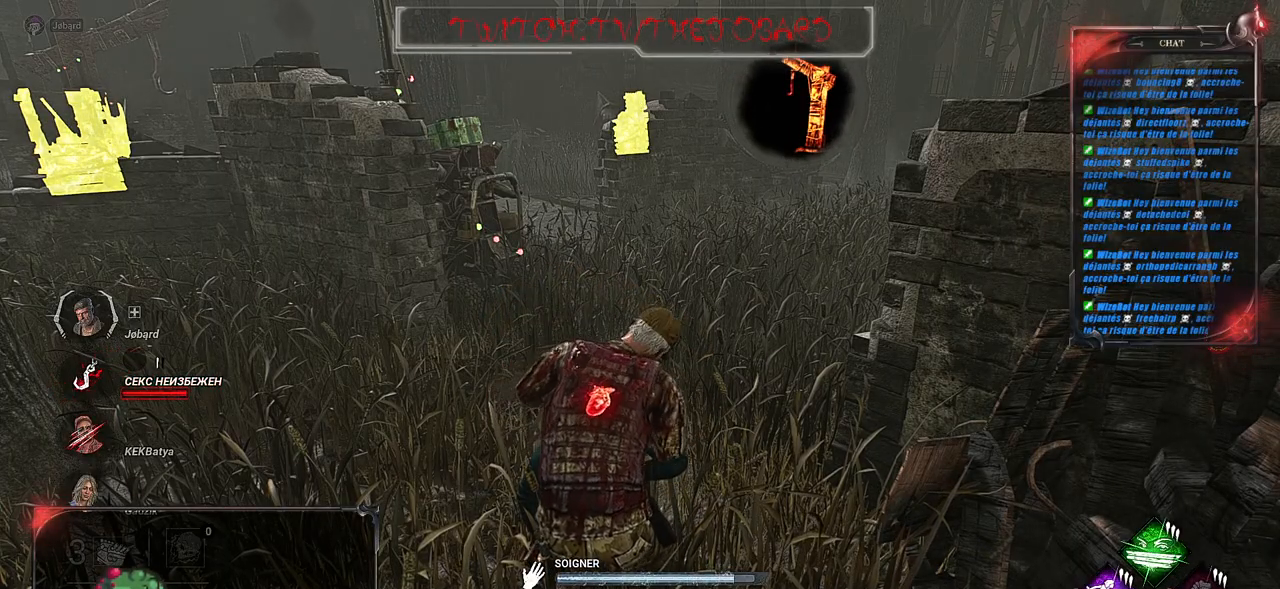
{"keys": [], "mouse": ["left"], "events": []}
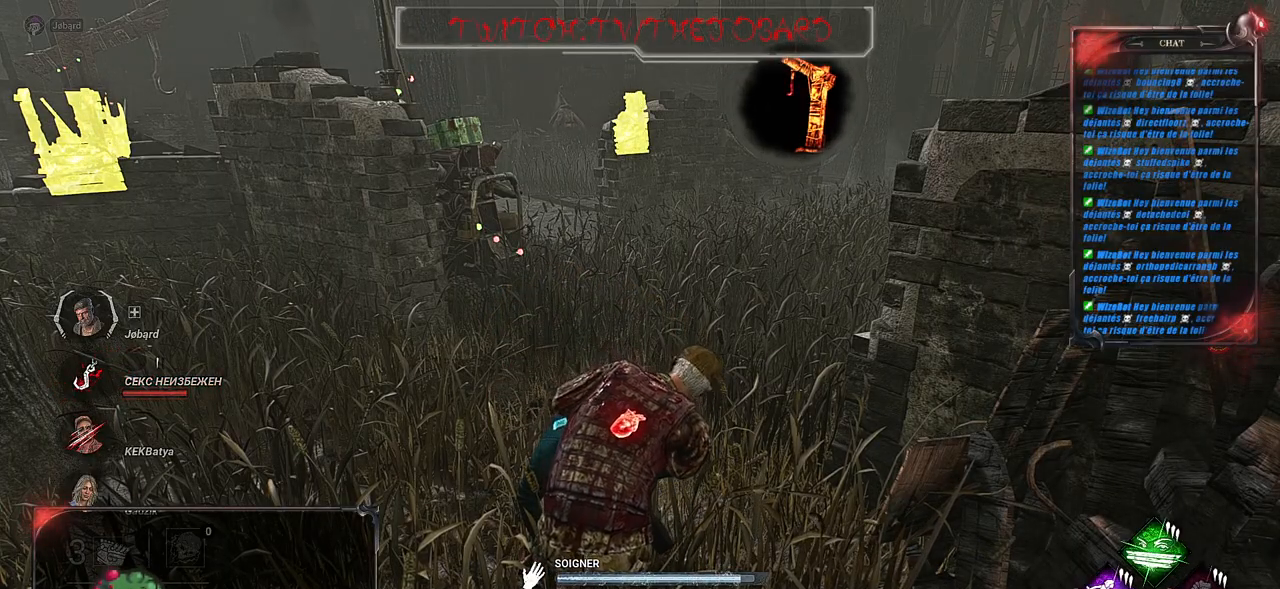
{"keys": [], "mouse": ["left"], "events": []}
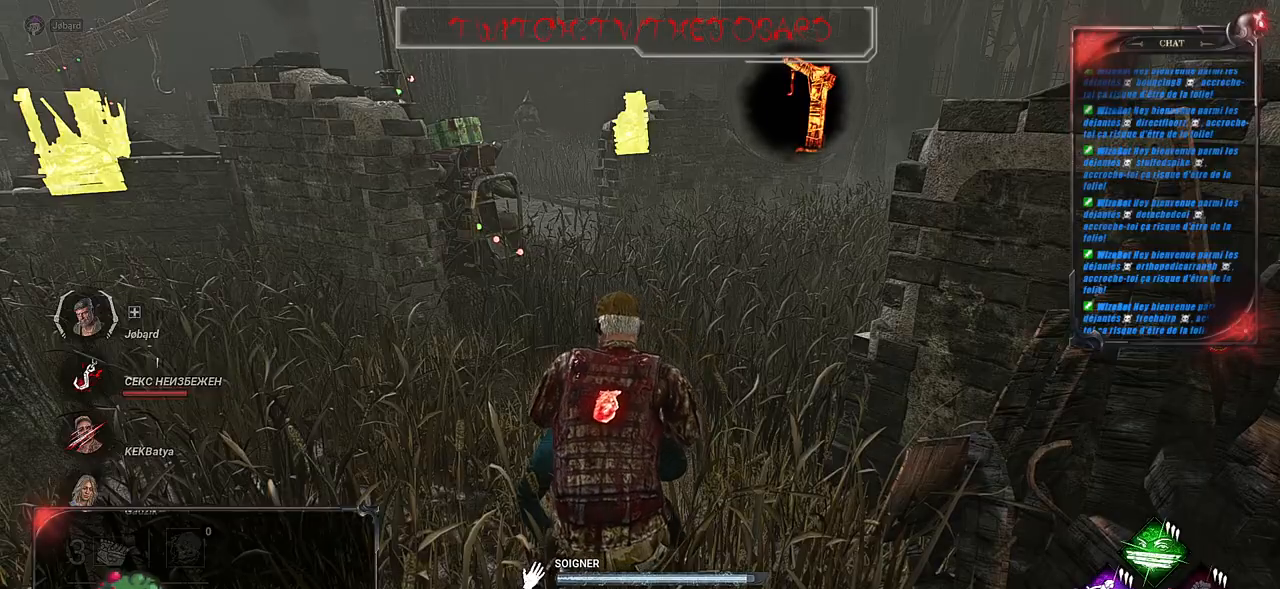
{"keys": [], "mouse": ["left"], "events": []}
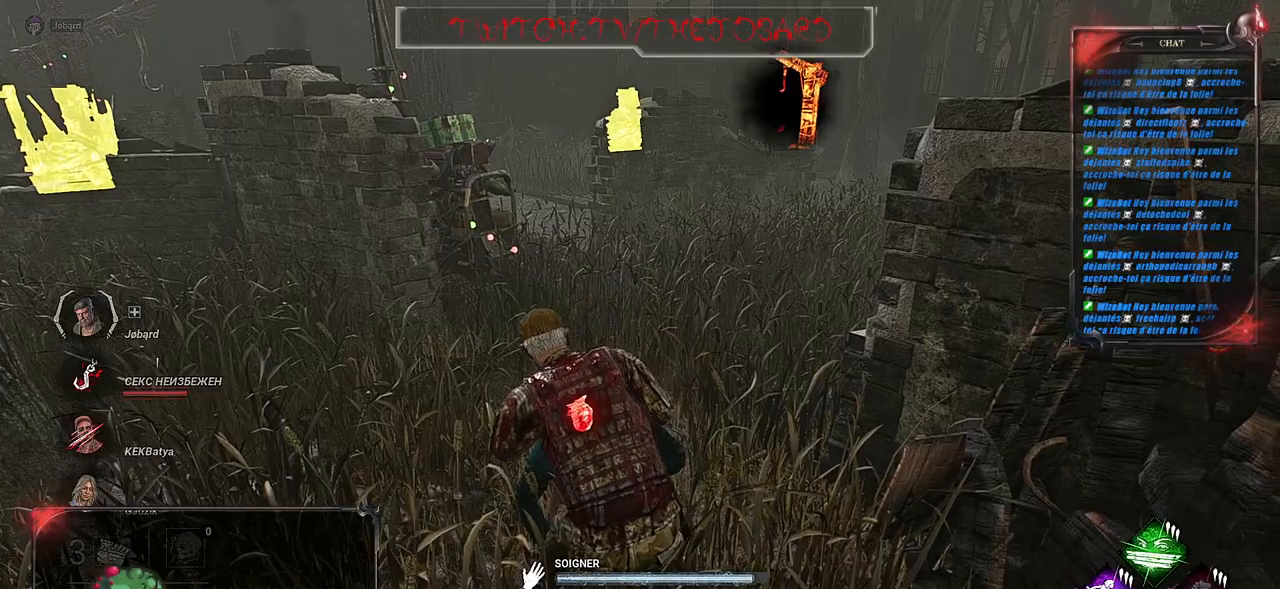
{"keys": [], "mouse": ["left"], "events": []}
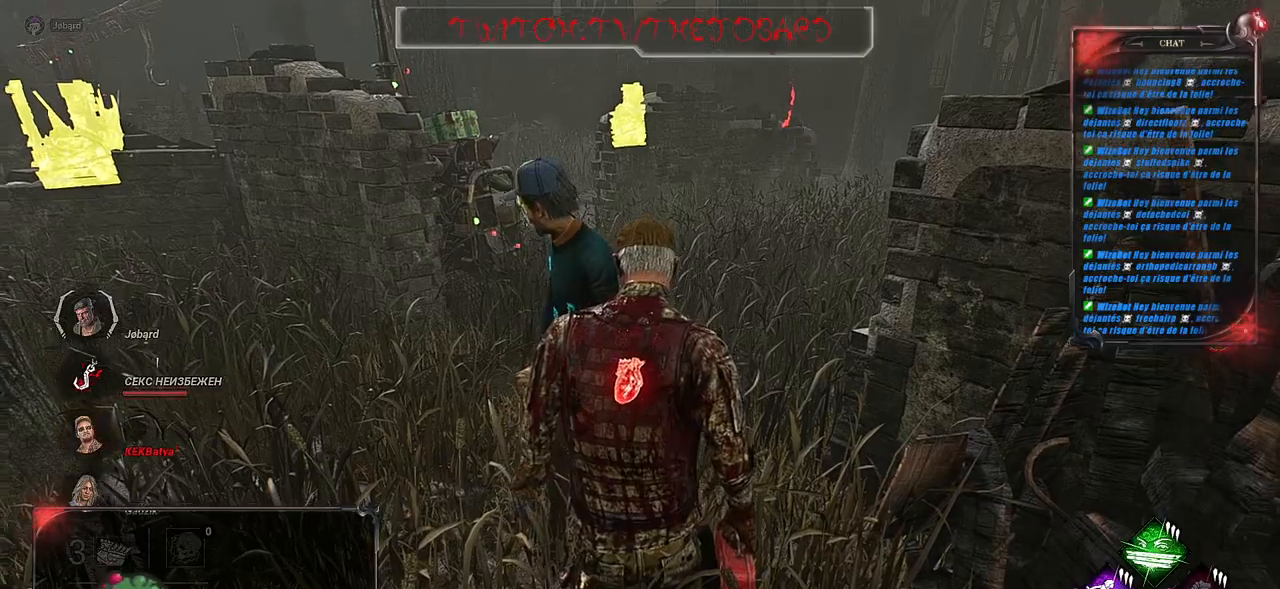
{"keys": ["z"], "mouse": [], "events": [[50, "q", "down"], [217, "mouse_left", "up"], [317, "z", "down"], [417, "q", "up"]]}
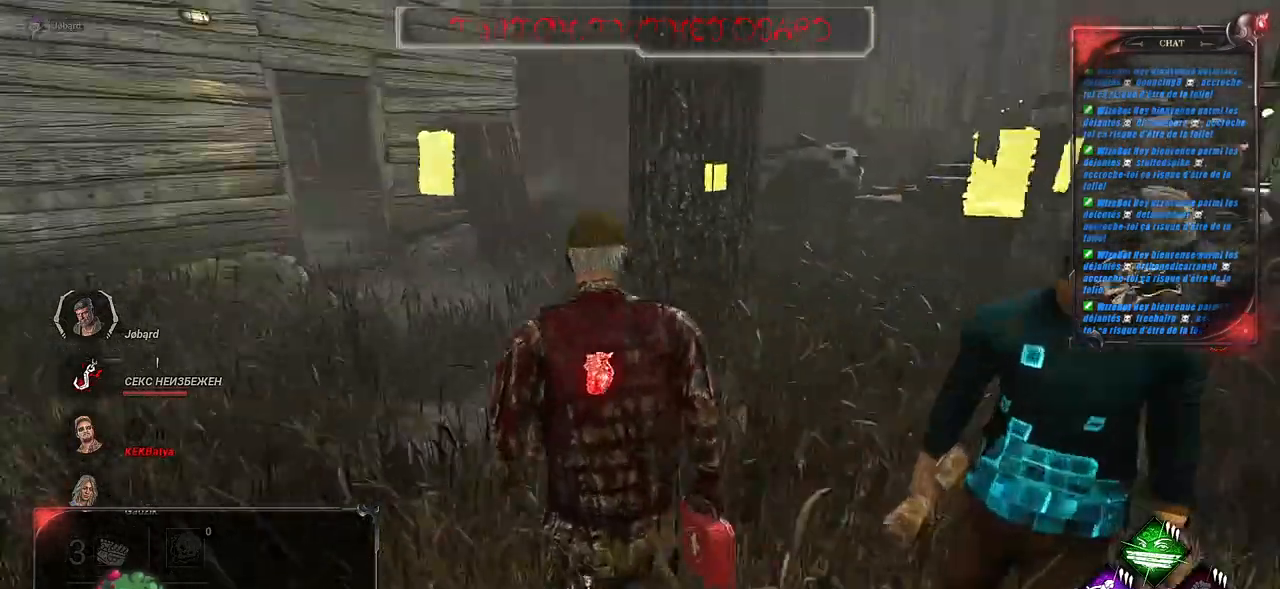
{"keys": ["d"], "mouse": [], "events": [[417, "d", "down"], [500, "z", "up"]]}
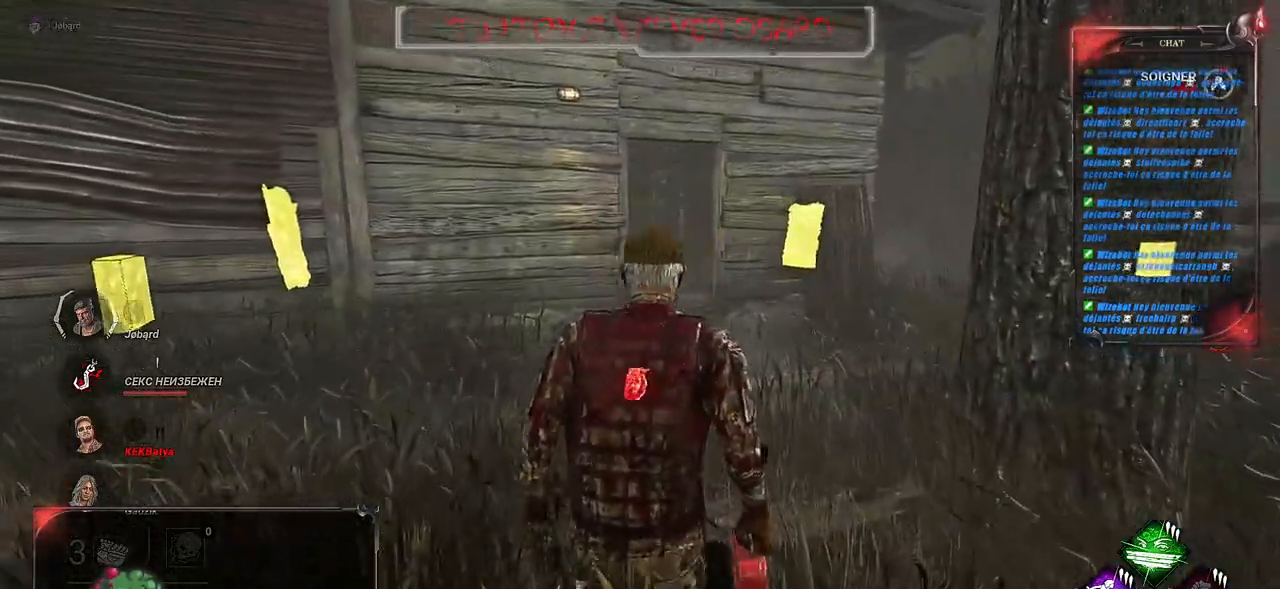
{"keys": ["shift", "z"], "mouse": [], "events": [[183, "z", "down"], [250, "d", "up"], [267, "shift", "down"]]}
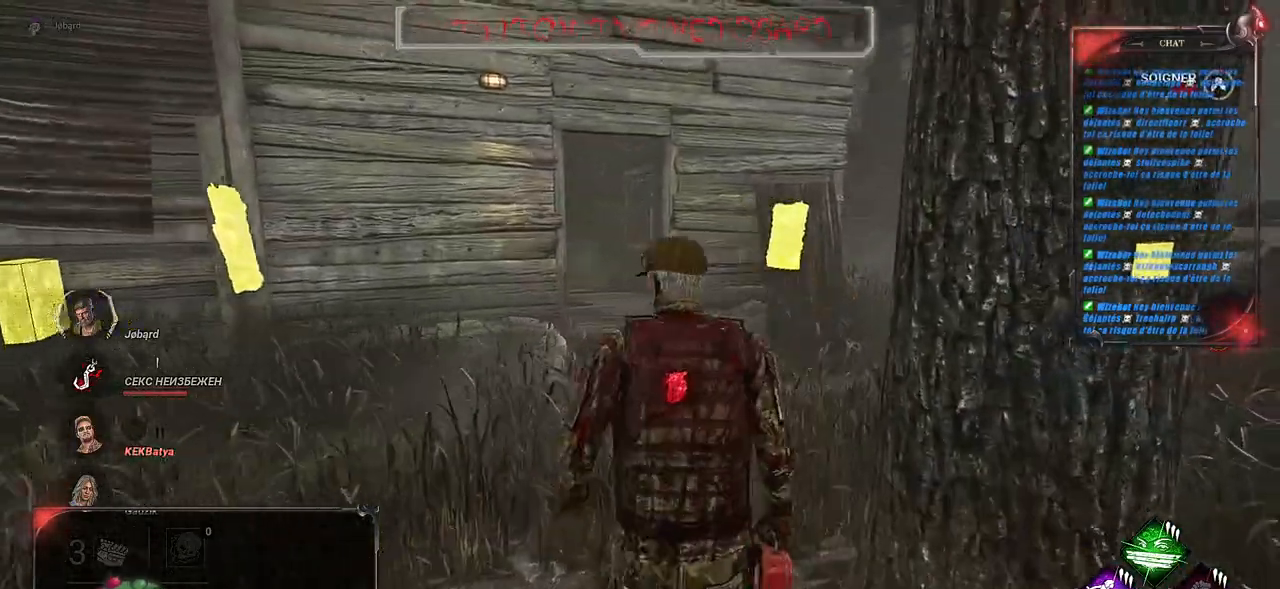
{"keys": ["shift", "z"], "mouse": [], "events": []}
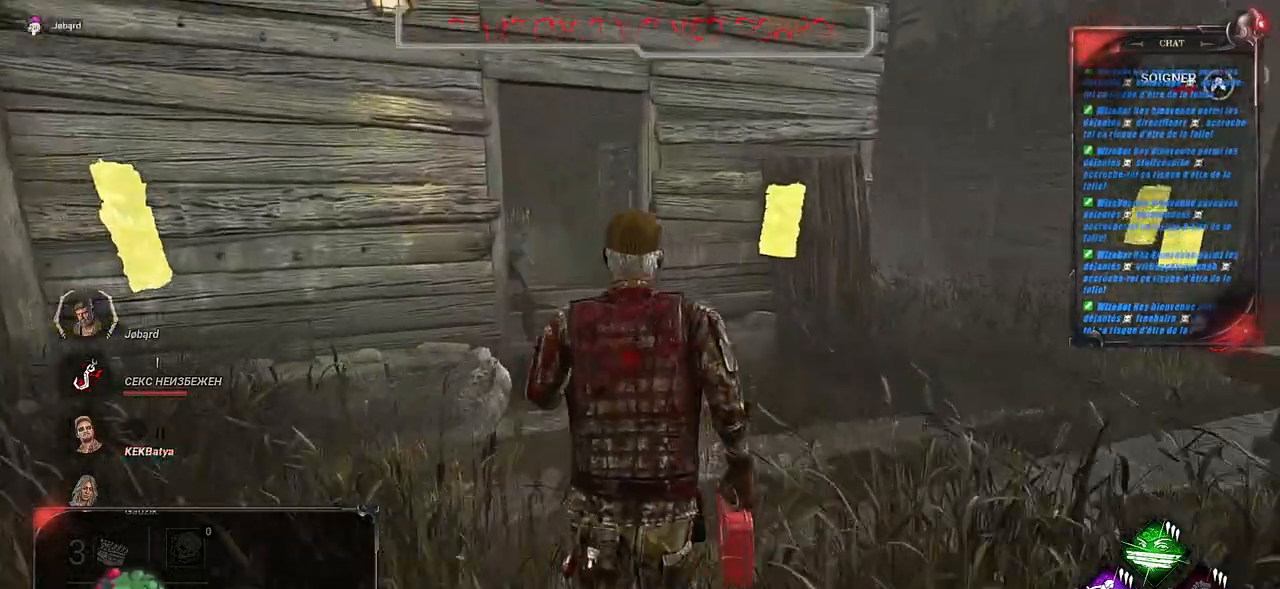
{"keys": ["d", "z"], "mouse": [], "events": [[400, "d", "down"], [417, "shift", "up"]]}
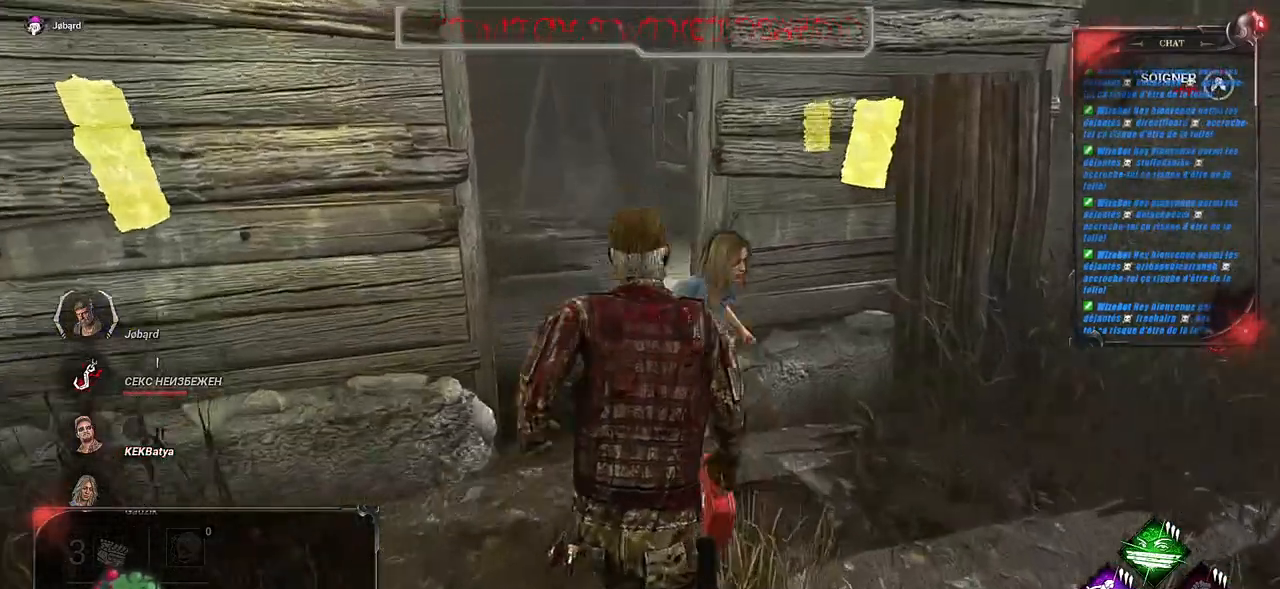
{"keys": ["d", "shift"], "mouse": [], "events": [[17, "z", "up"], [500, "shift", "down"]]}
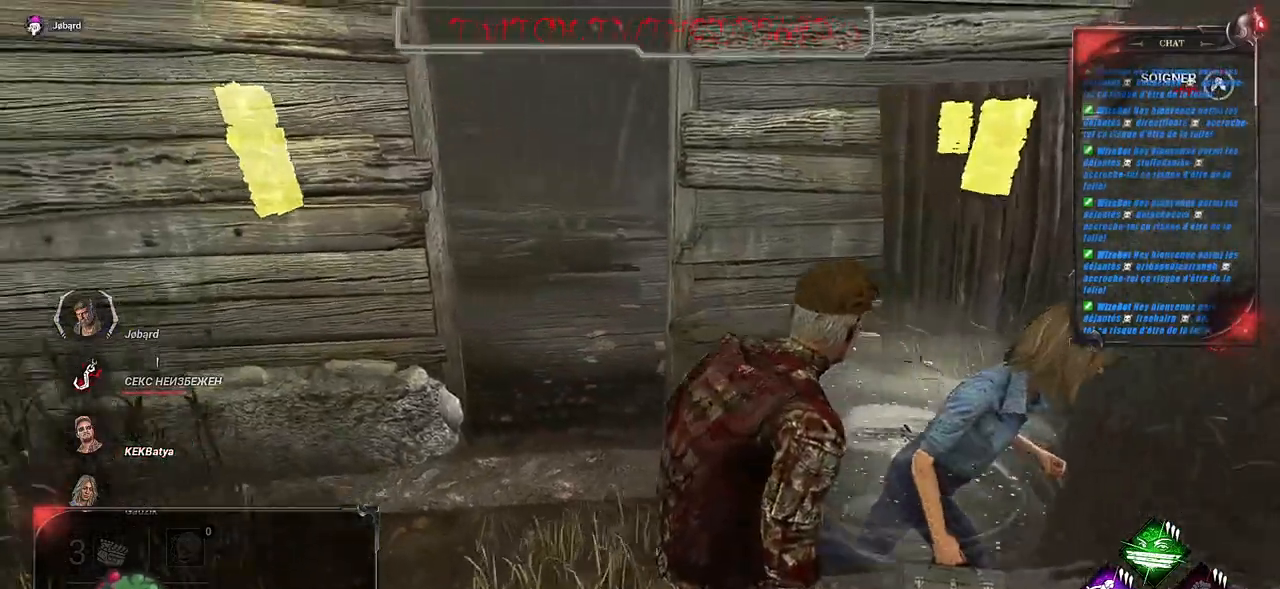
{"keys": ["d", "shift", "z"], "mouse": [], "events": [[17, "d", "up"], [17, "q", "down"], [150, "z", "down"], [233, "q", "up"], [400, "d", "down"]]}
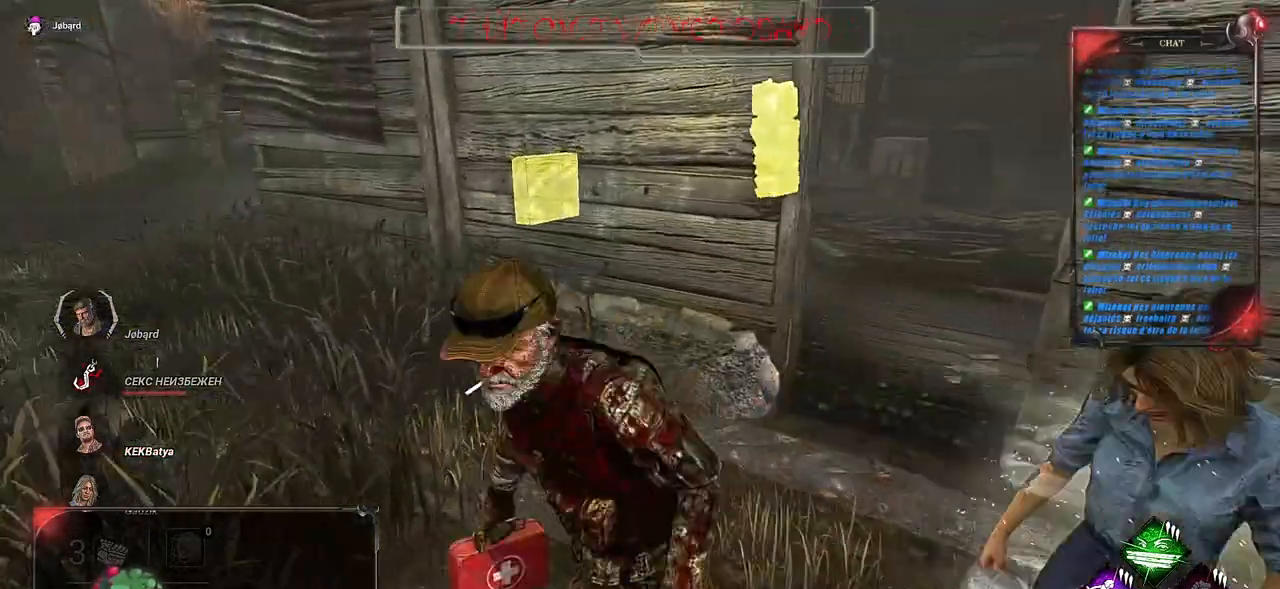
{"keys": ["shift"], "mouse": [], "events": [[250, "z", "up"], [433, "d", "up"]]}
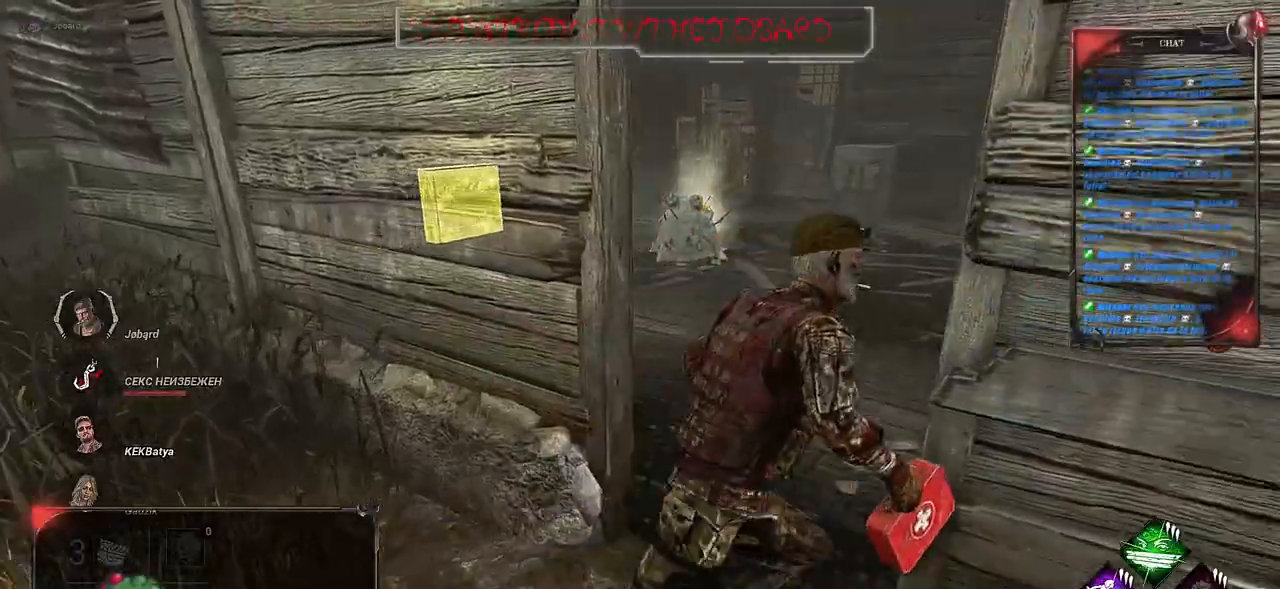
{"keys": [], "mouse": [], "events": [[33, "shift", "up"]]}
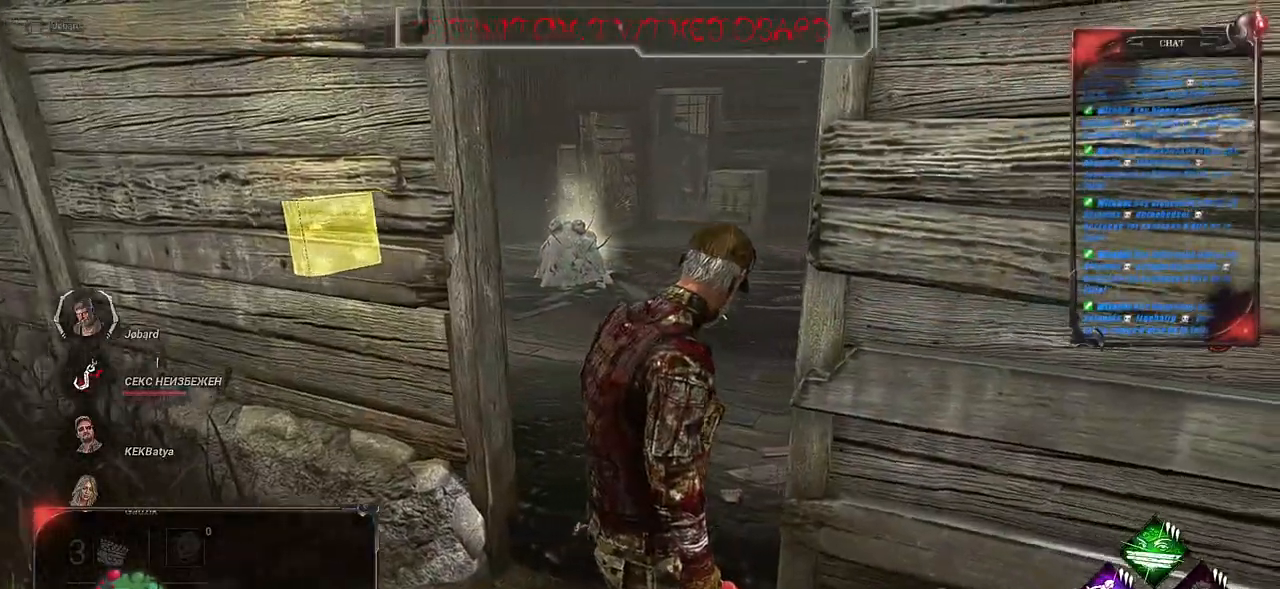
{"keys": [], "mouse": [], "events": []}